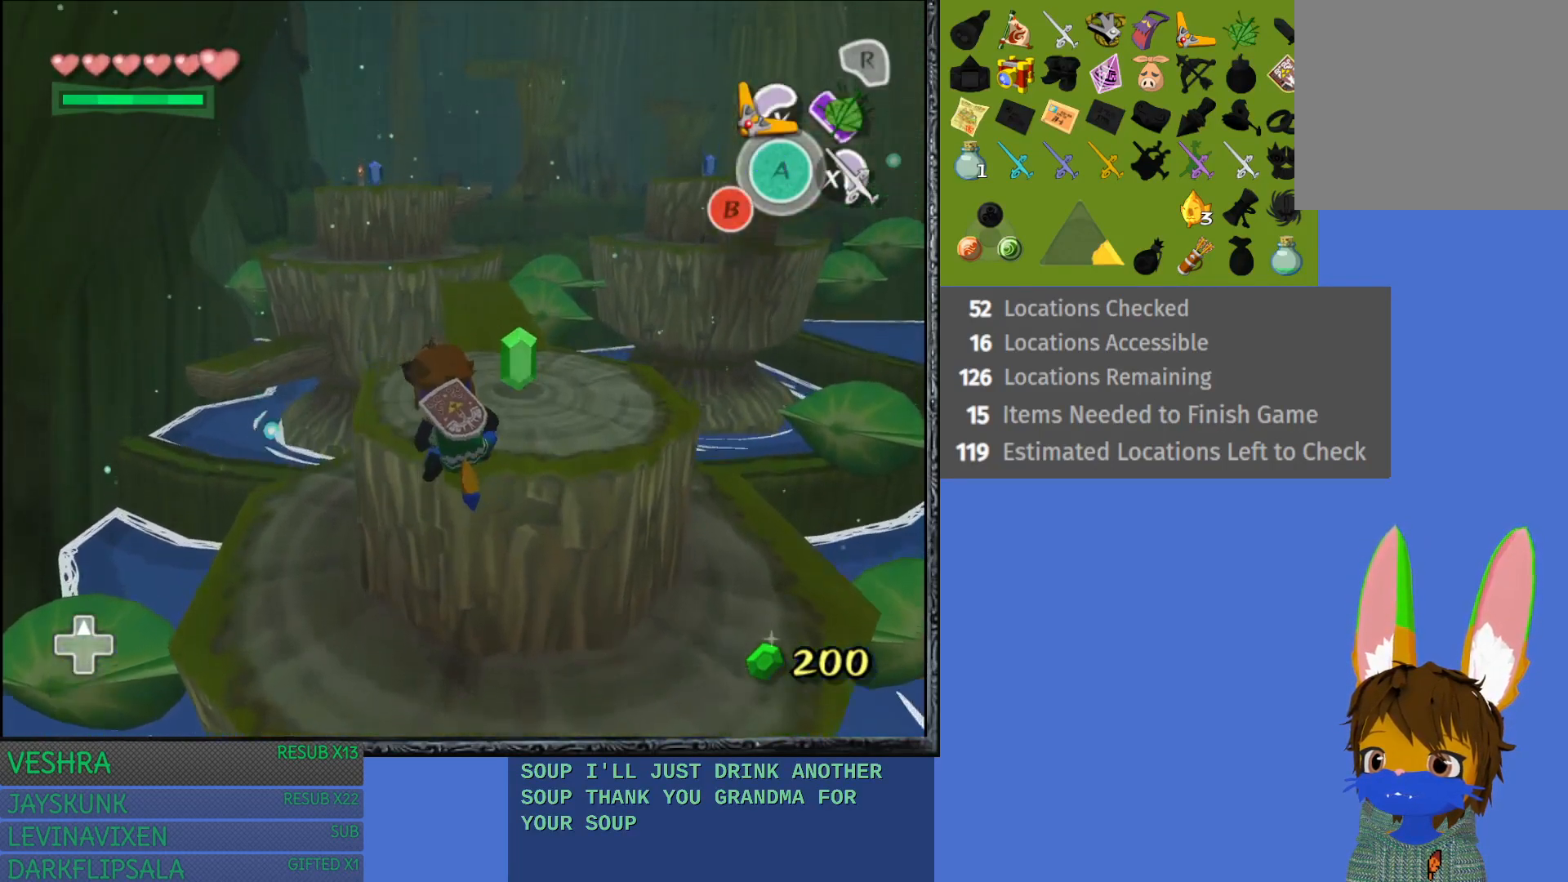
Gameplay with a controller (PlayStation layout); each line is a JSON object with the inputs held at the frame after it. "events" lists button and stick changes between this image and that frame as [ms after this image, input, new state], when the widget could be followed in between.
{"buttons": [], "left_stick": "up", "right_stick": "center", "events": [[150, "left_stick", "up"]]}
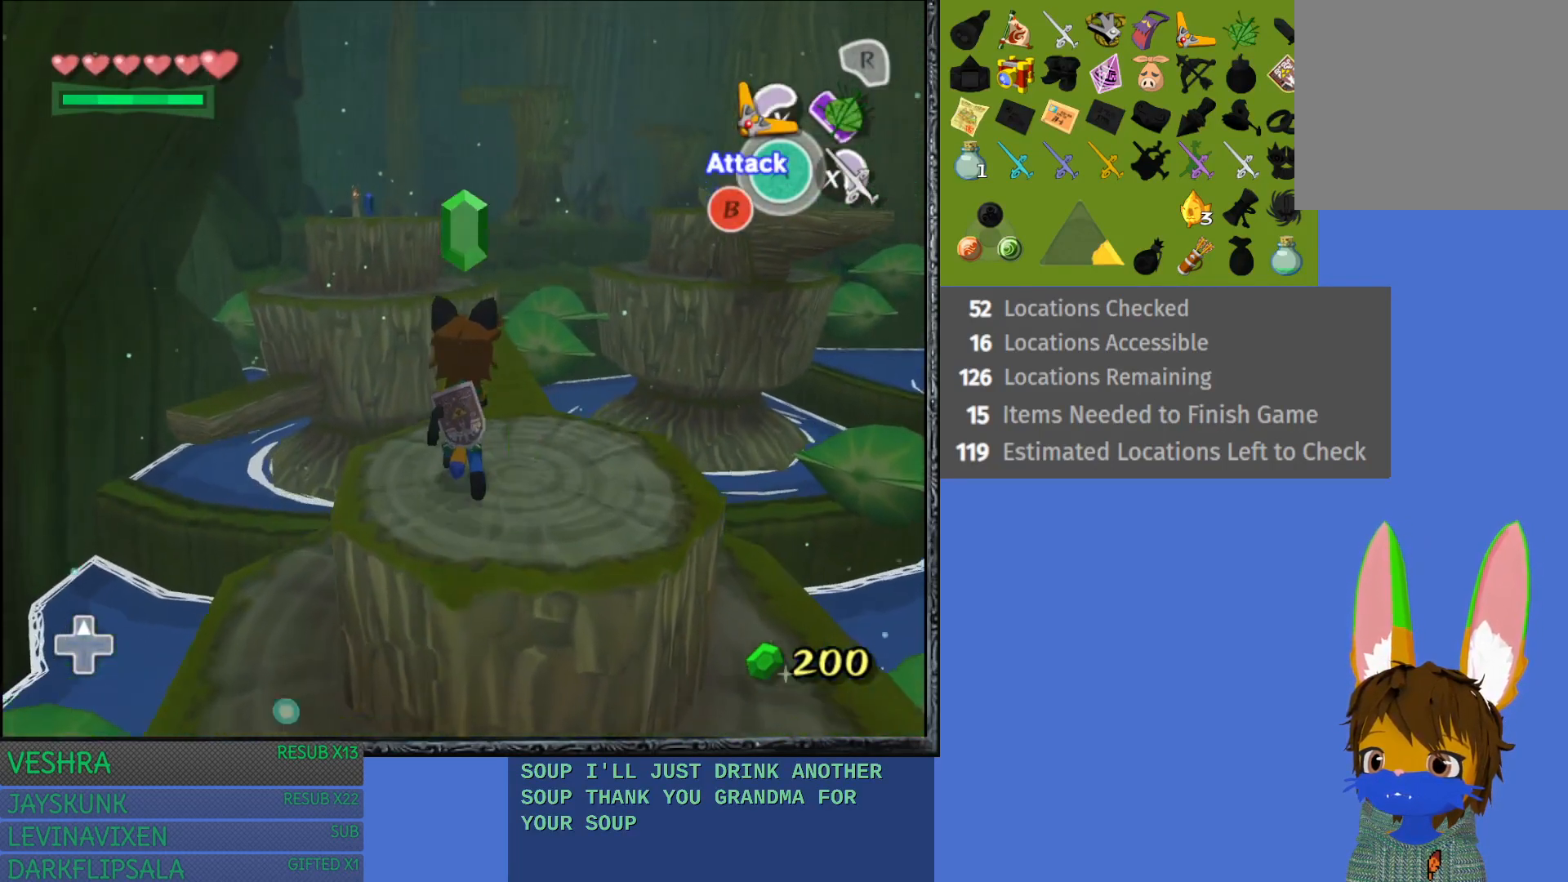
{"buttons": [], "left_stick": "up", "right_stick": "center", "events": []}
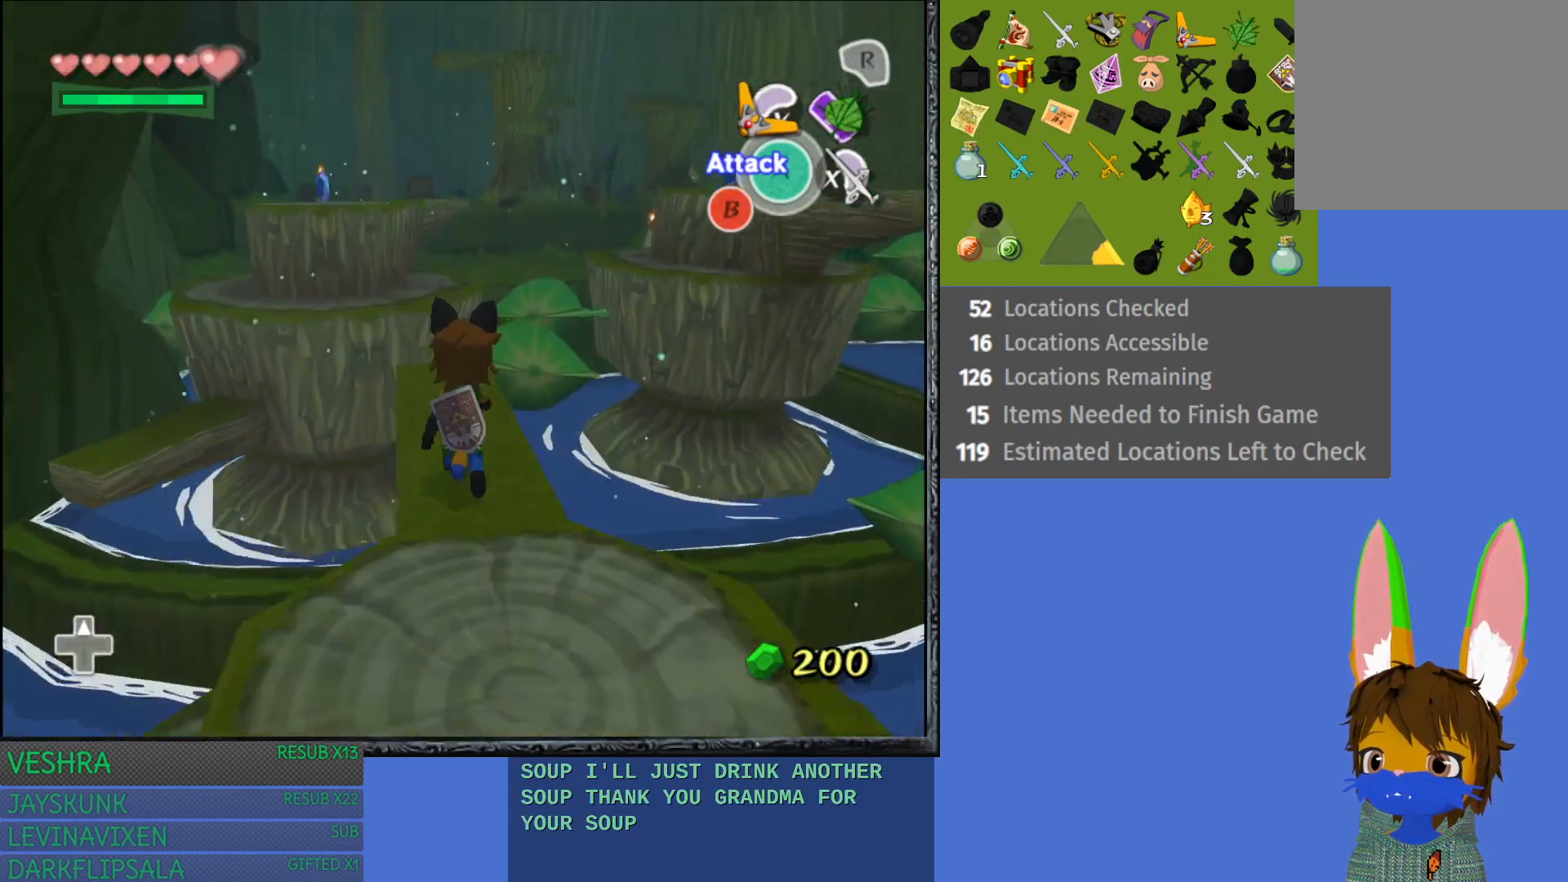
{"buttons": ["CROSS"], "left_stick": "up-left", "right_stick": "center", "events": [[367, "CROSS", "down"], [383, "left_stick", "up-left"]]}
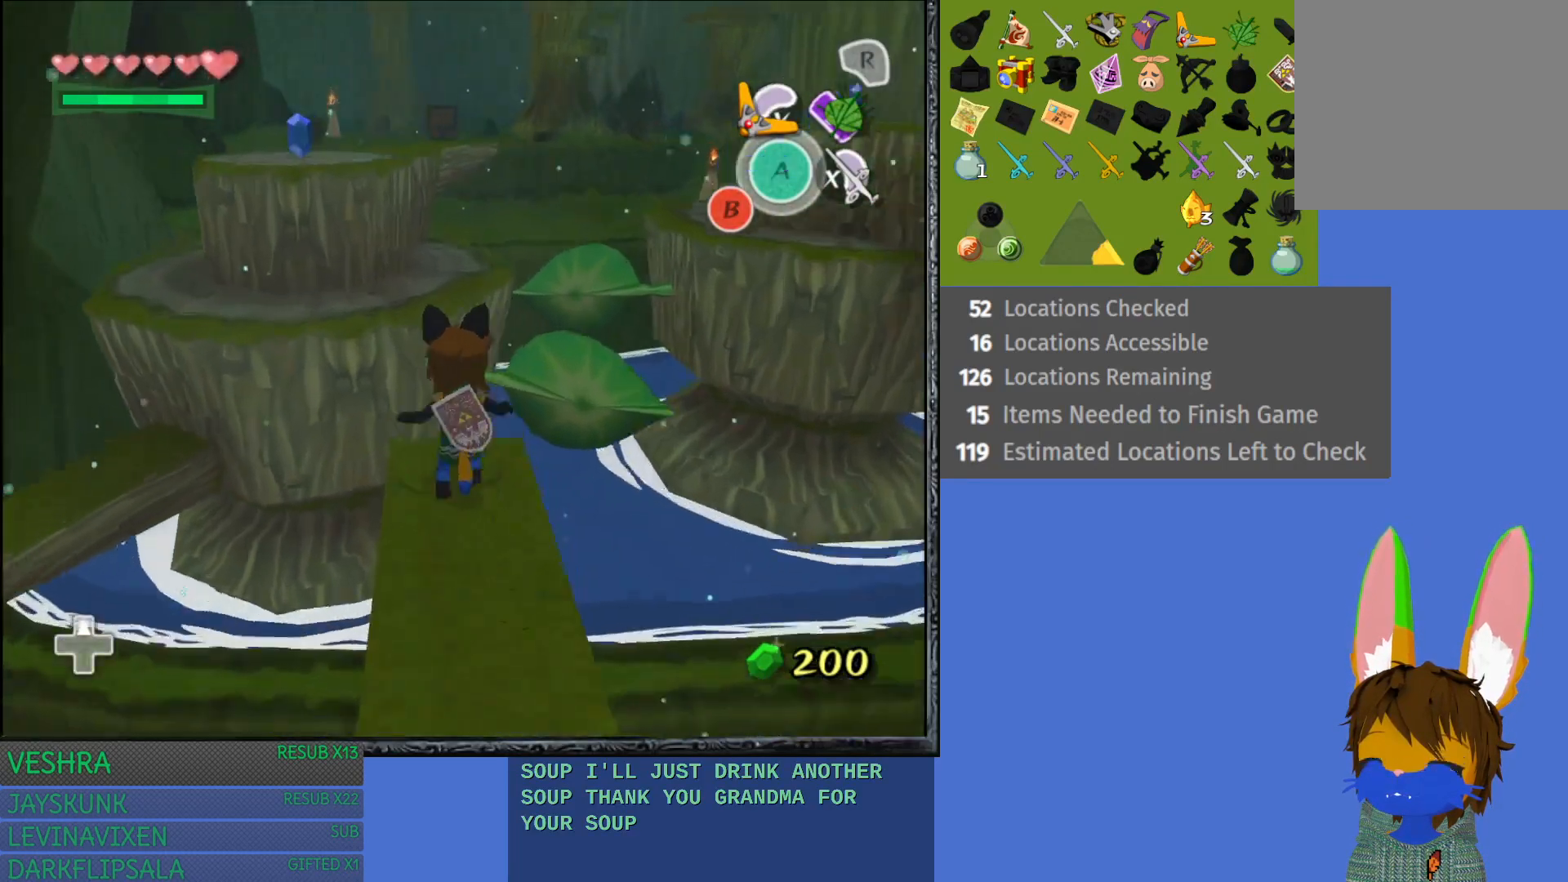
{"buttons": [], "left_stick": "up-left", "right_stick": "center", "events": [[367, "CROSS", "up"]]}
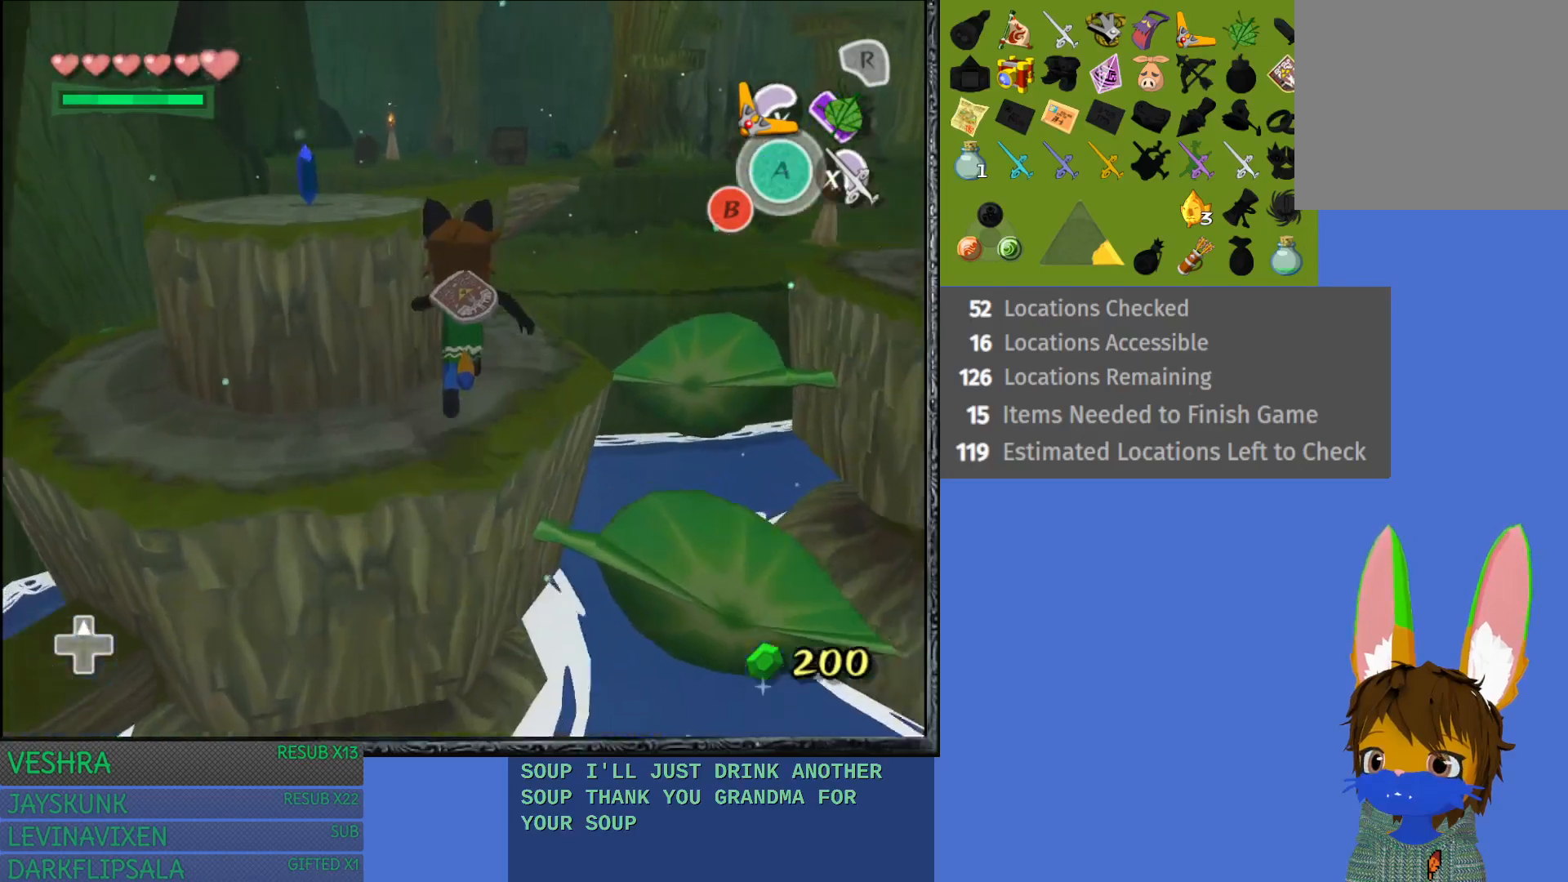
{"buttons": [], "left_stick": "up-left", "right_stick": "center", "events": []}
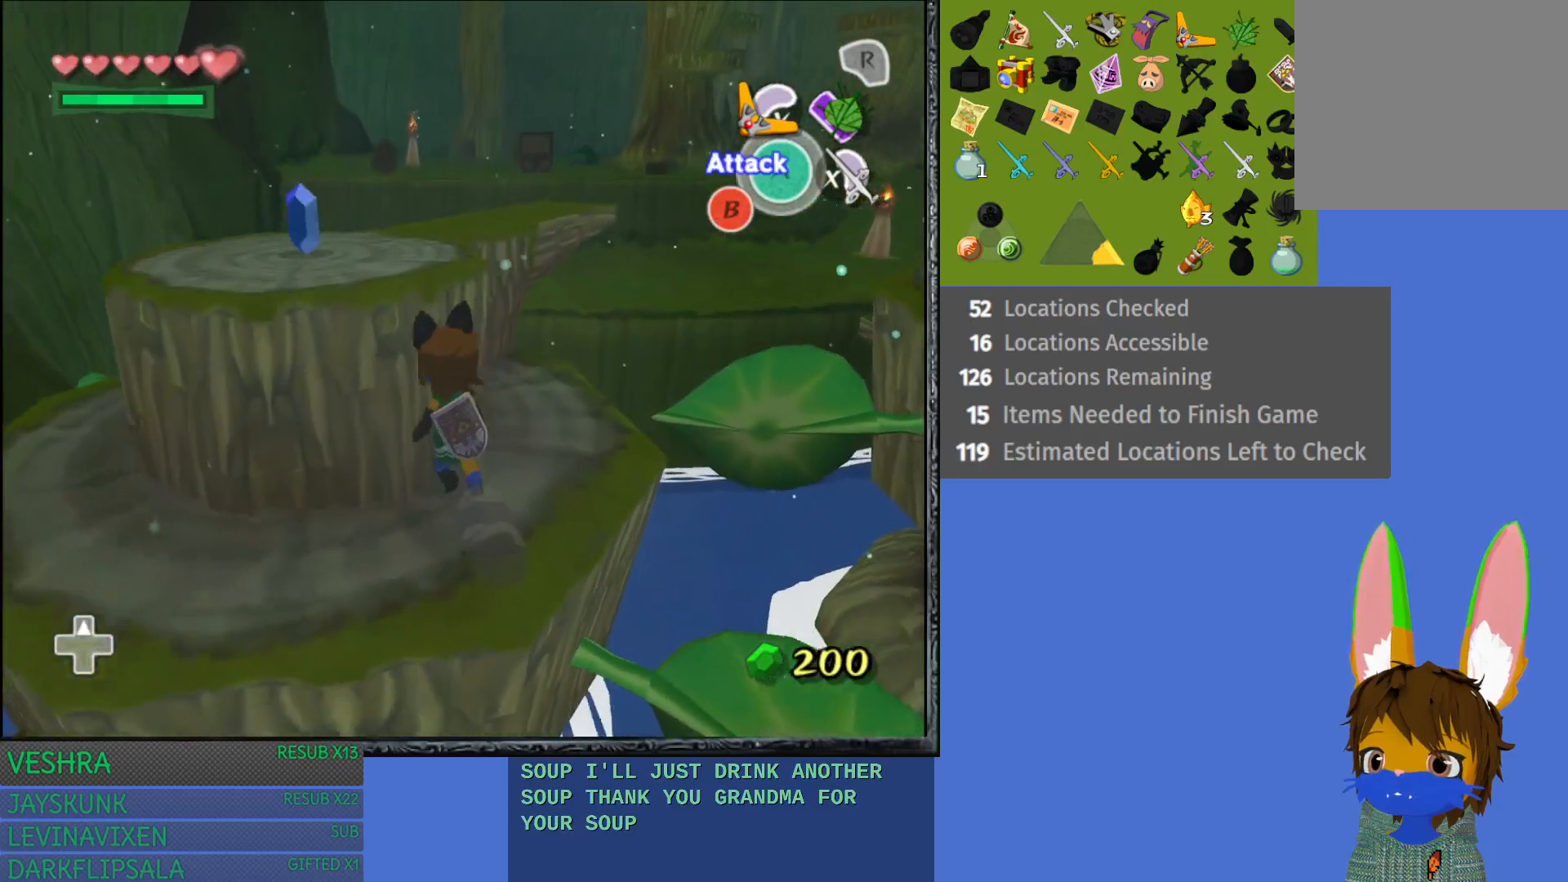
{"buttons": [], "left_stick": "up-left", "right_stick": "center", "events": []}
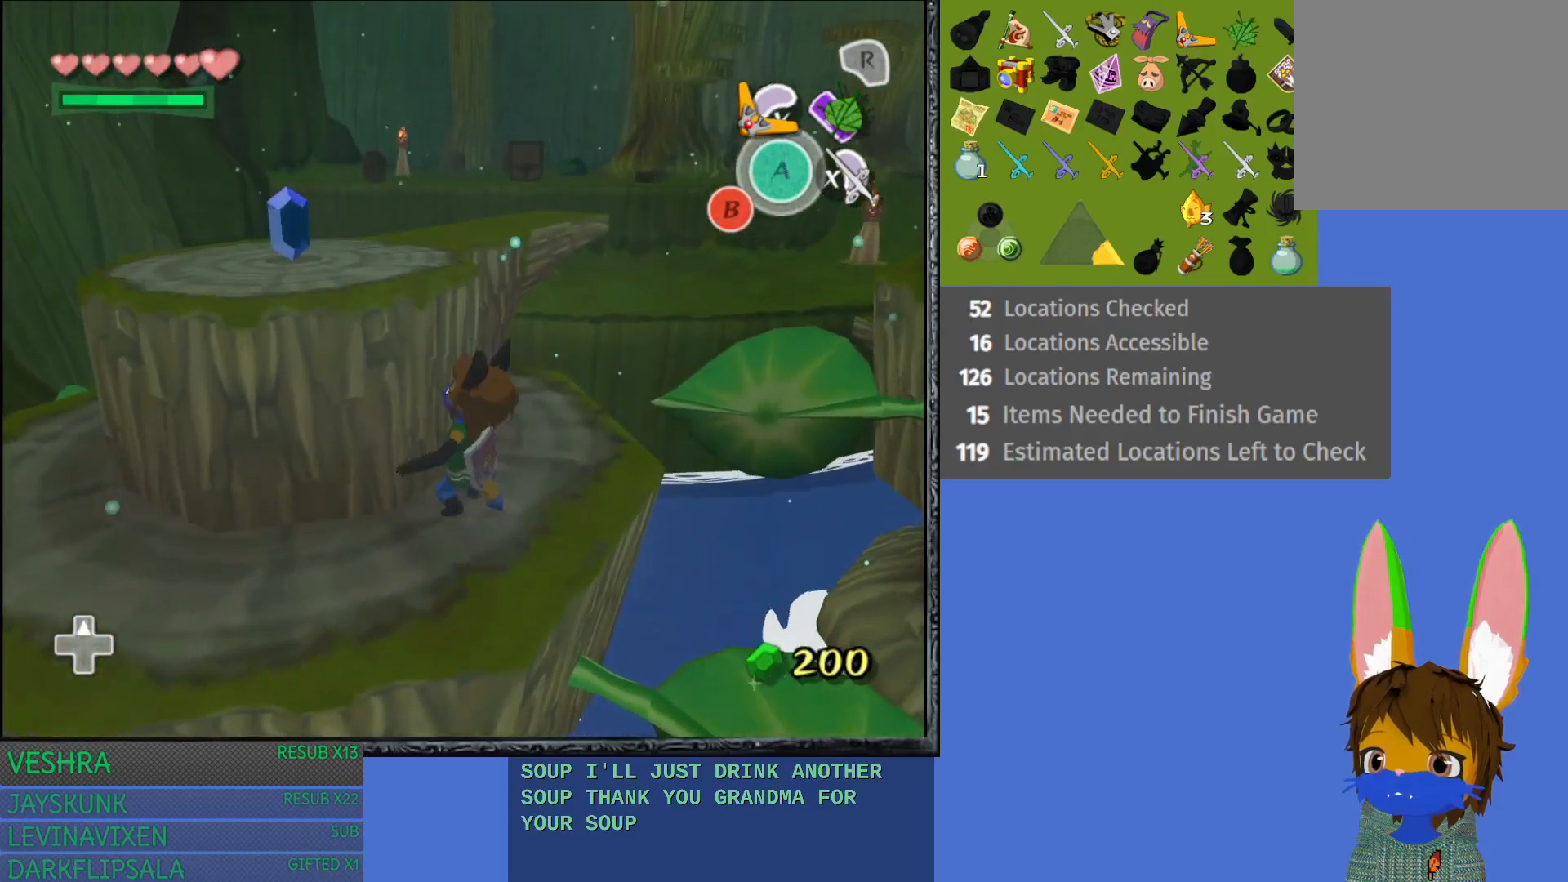
{"buttons": [], "left_stick": "up-left", "right_stick": "center", "events": []}
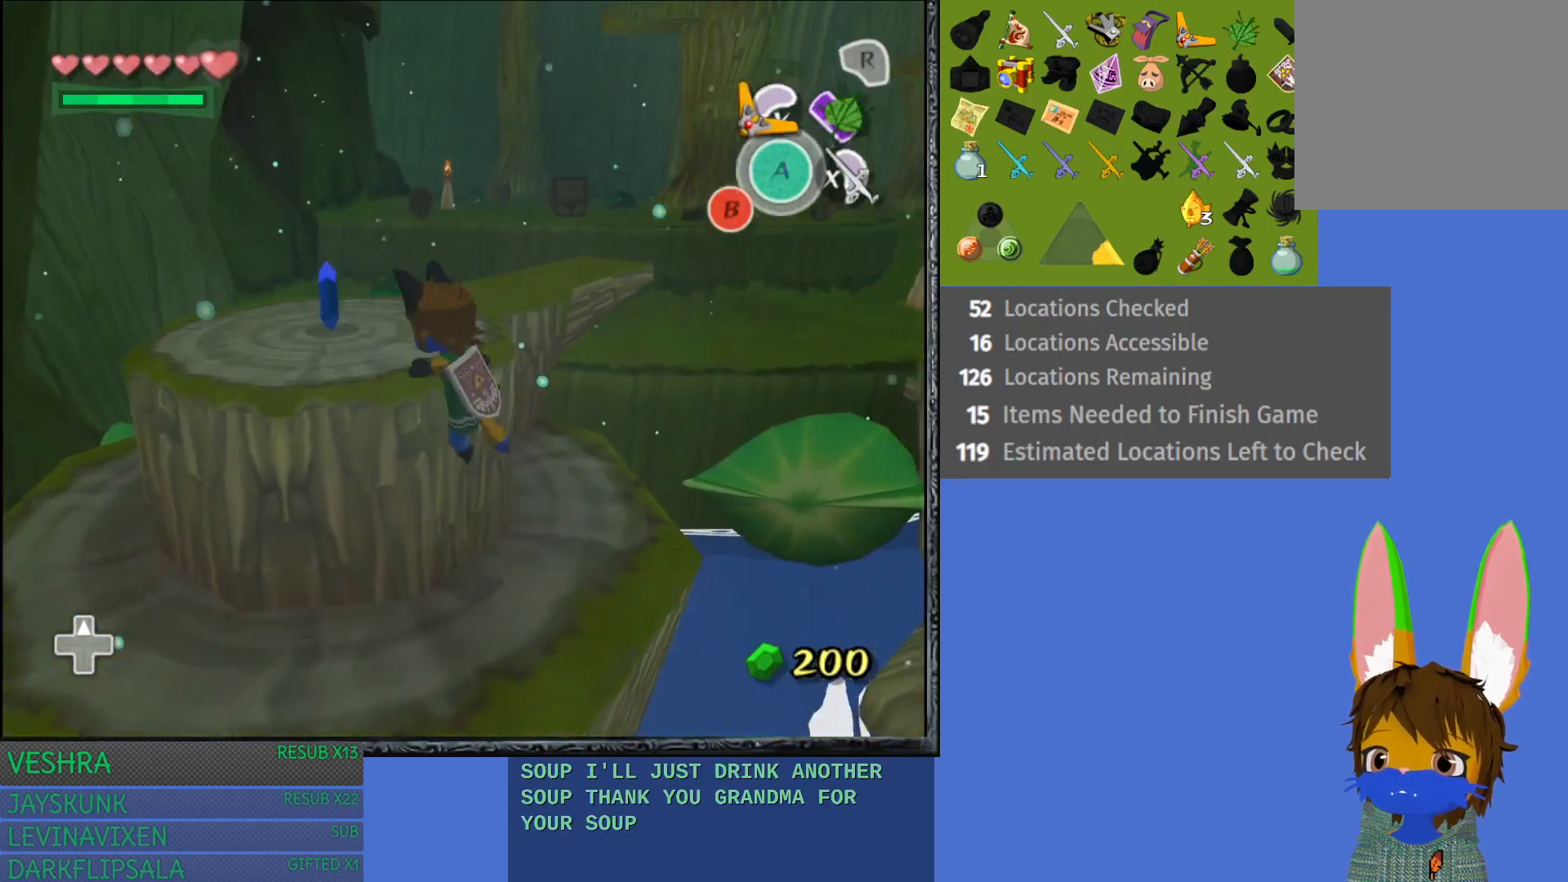
{"buttons": [], "left_stick": "up-left", "right_stick": "center", "events": []}
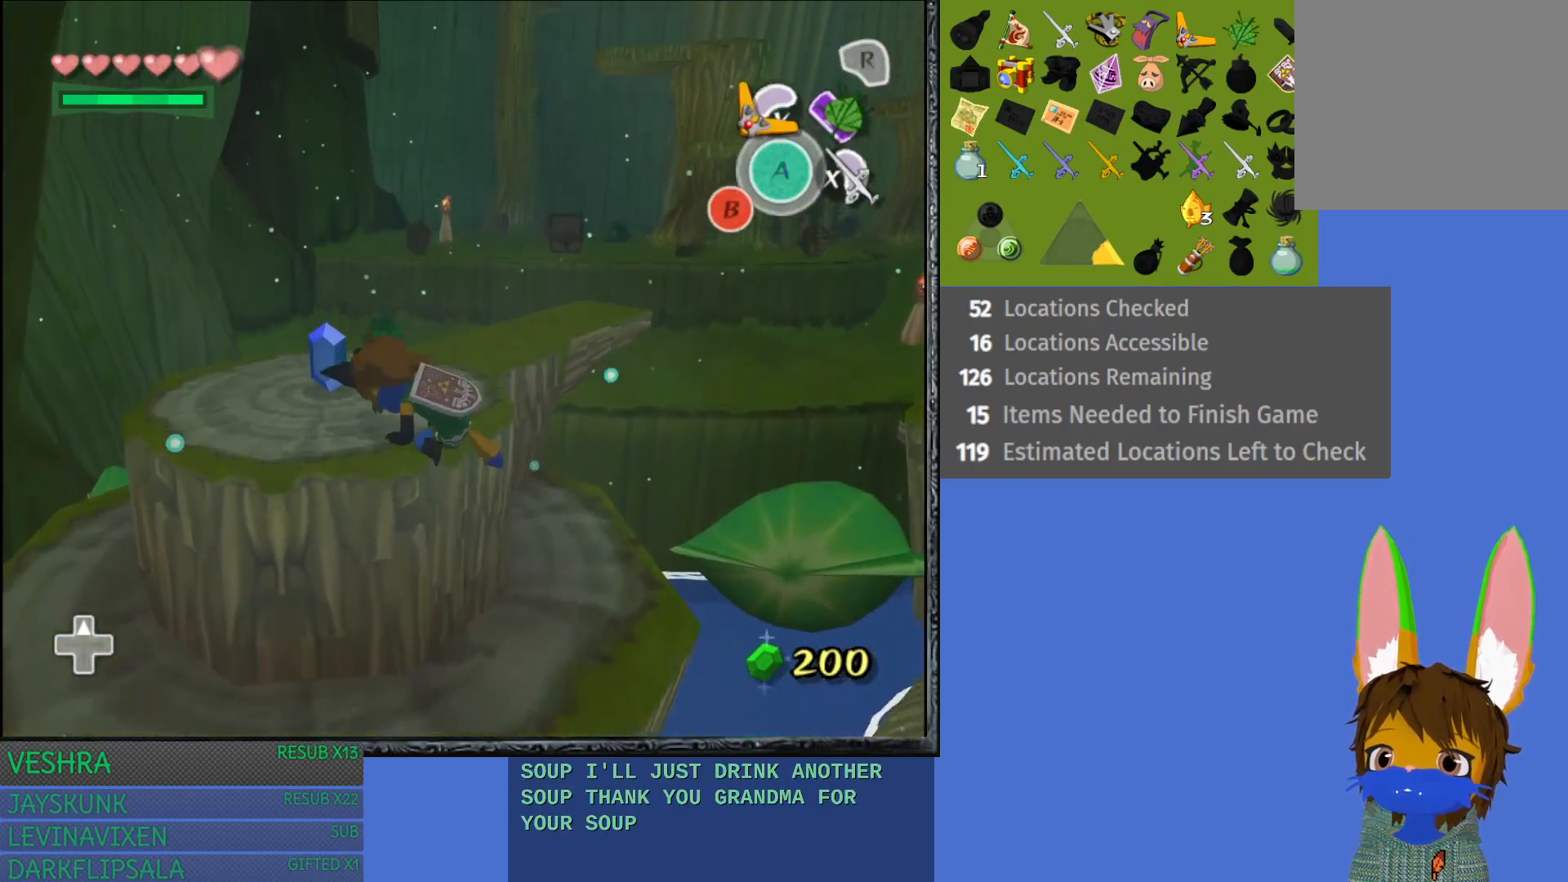
{"buttons": [], "left_stick": "center", "right_stick": "center", "events": [[483, "left_stick", "center"]]}
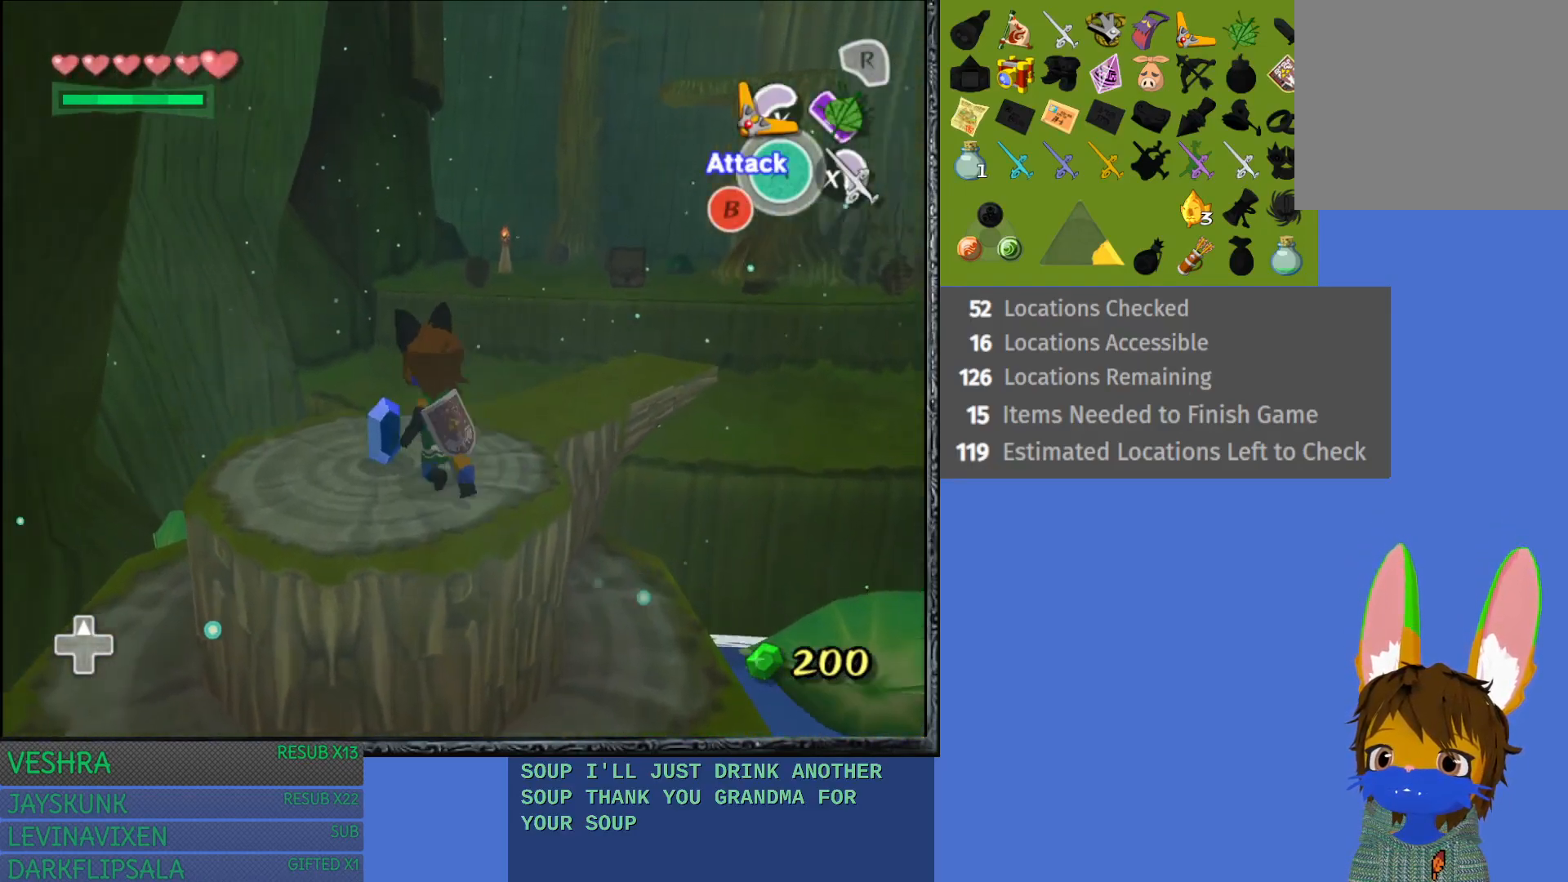
{"buttons": [], "left_stick": "up-right", "right_stick": "center", "events": [[383, "left_stick", "up-right"]]}
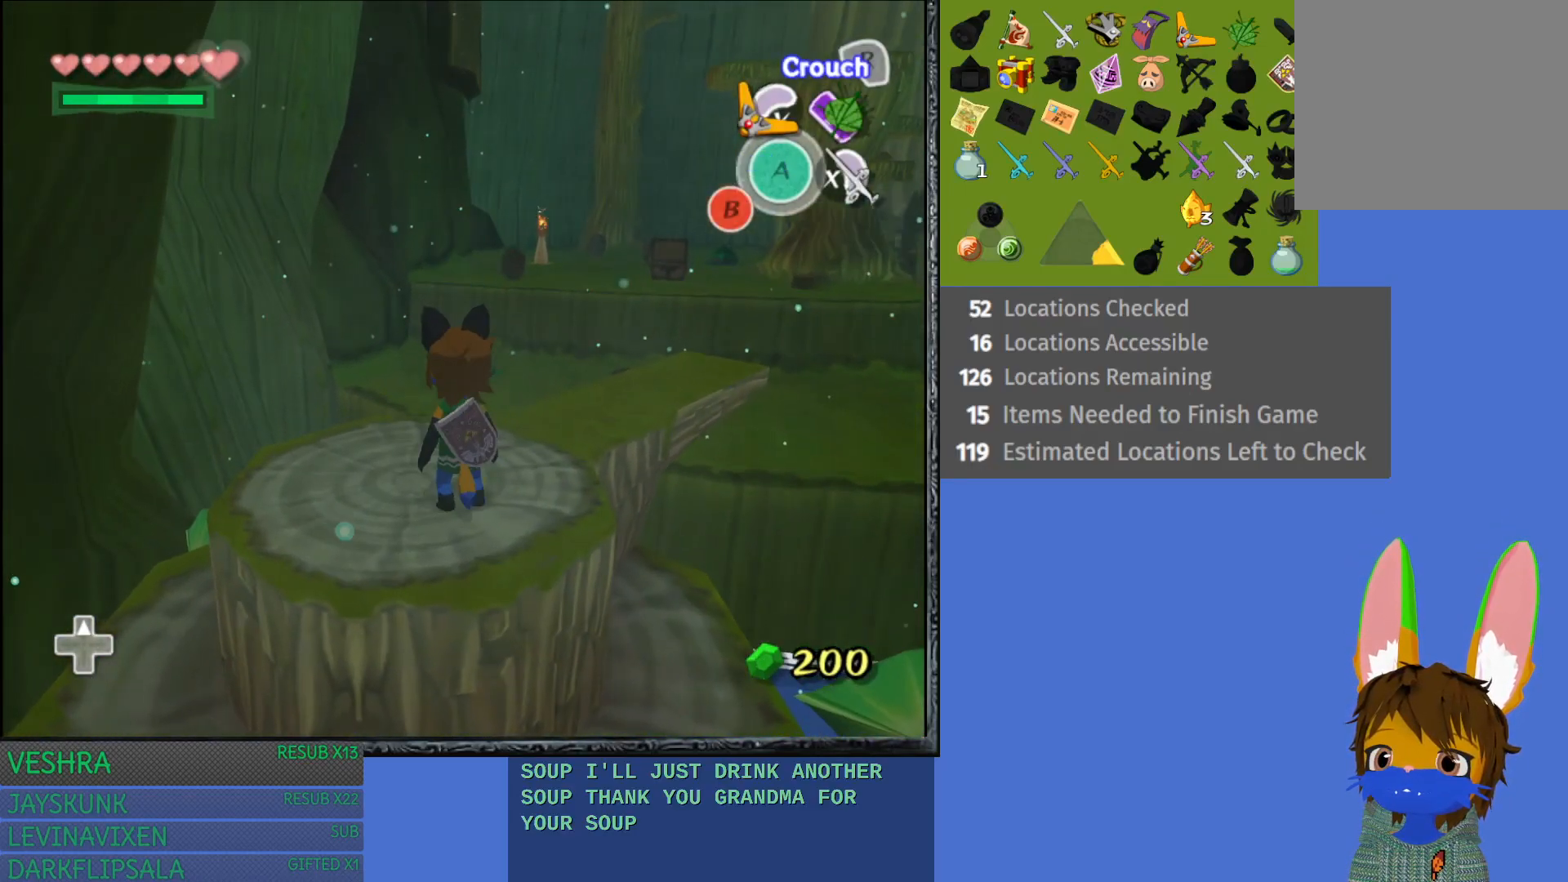
{"buttons": [], "left_stick": "center", "right_stick": "center", "events": [[117, "left_stick", "center"], [217, "L1", "down"], [383, "L1", "up"]]}
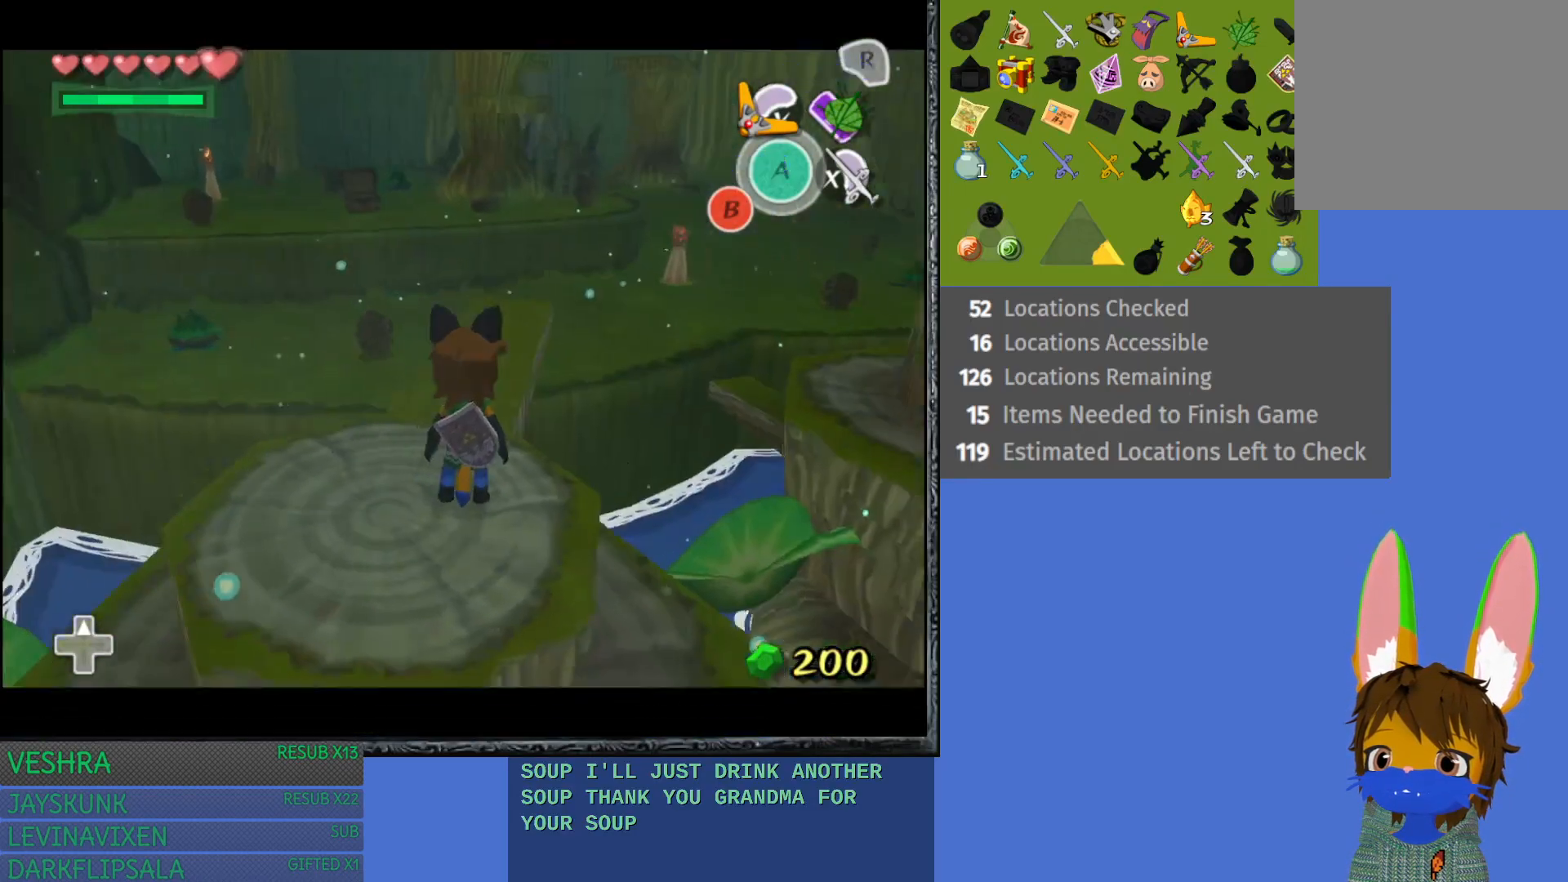
{"buttons": [], "left_stick": "up", "right_stick": "center", "events": [[100, "left_stick", "up"]]}
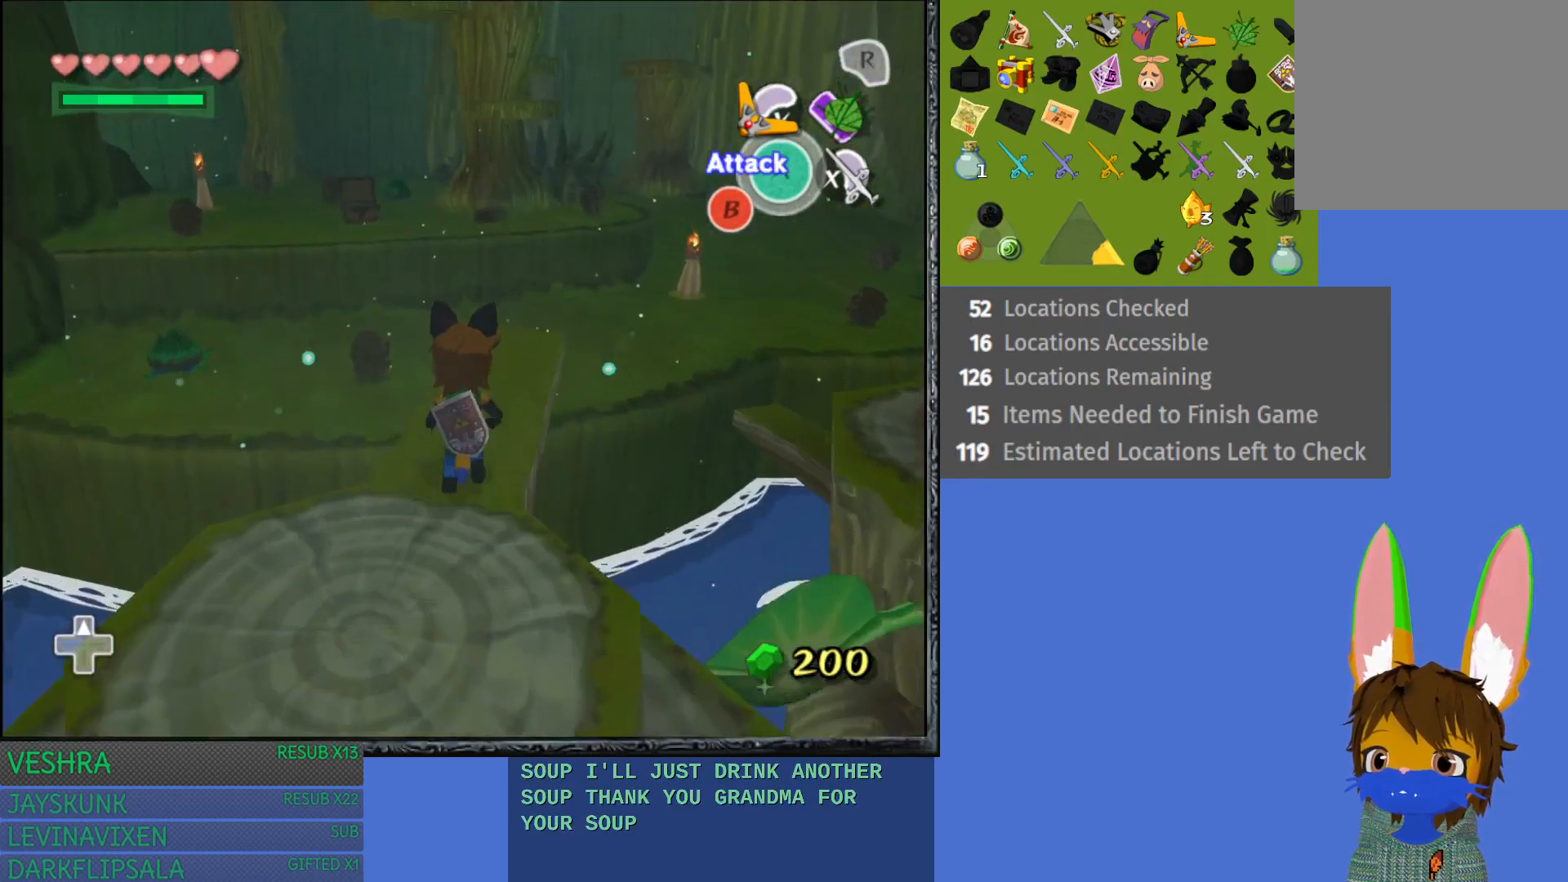
{"buttons": [], "left_stick": "up", "right_stick": "center", "events": []}
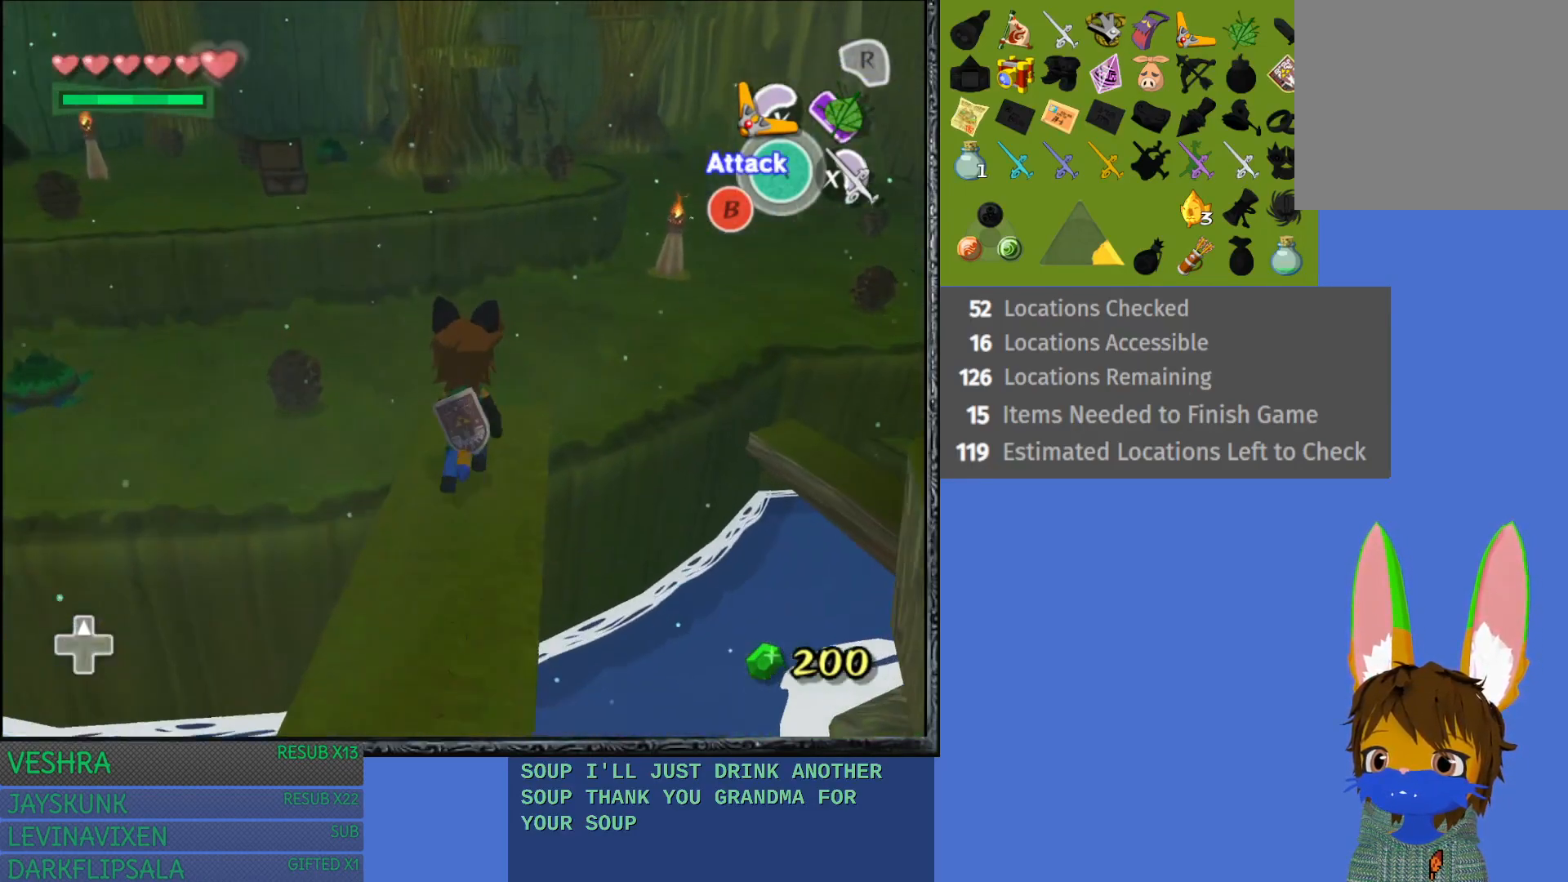
{"buttons": [], "left_stick": "up", "right_stick": "center", "events": []}
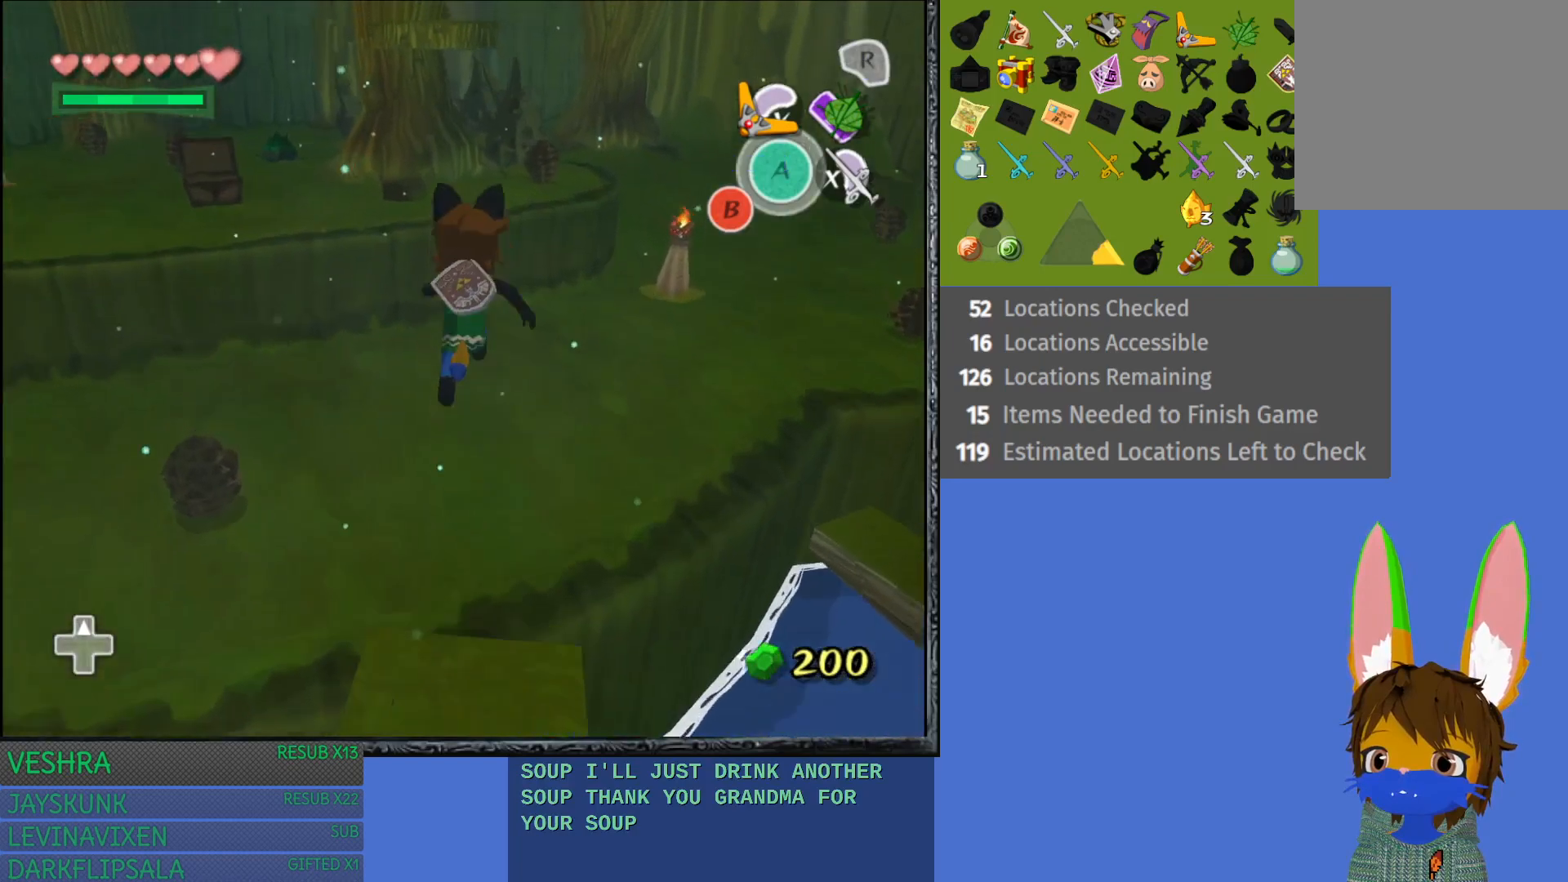
{"buttons": [], "left_stick": "up-right", "right_stick": "center", "events": [[17, "left_stick", "up-right"]]}
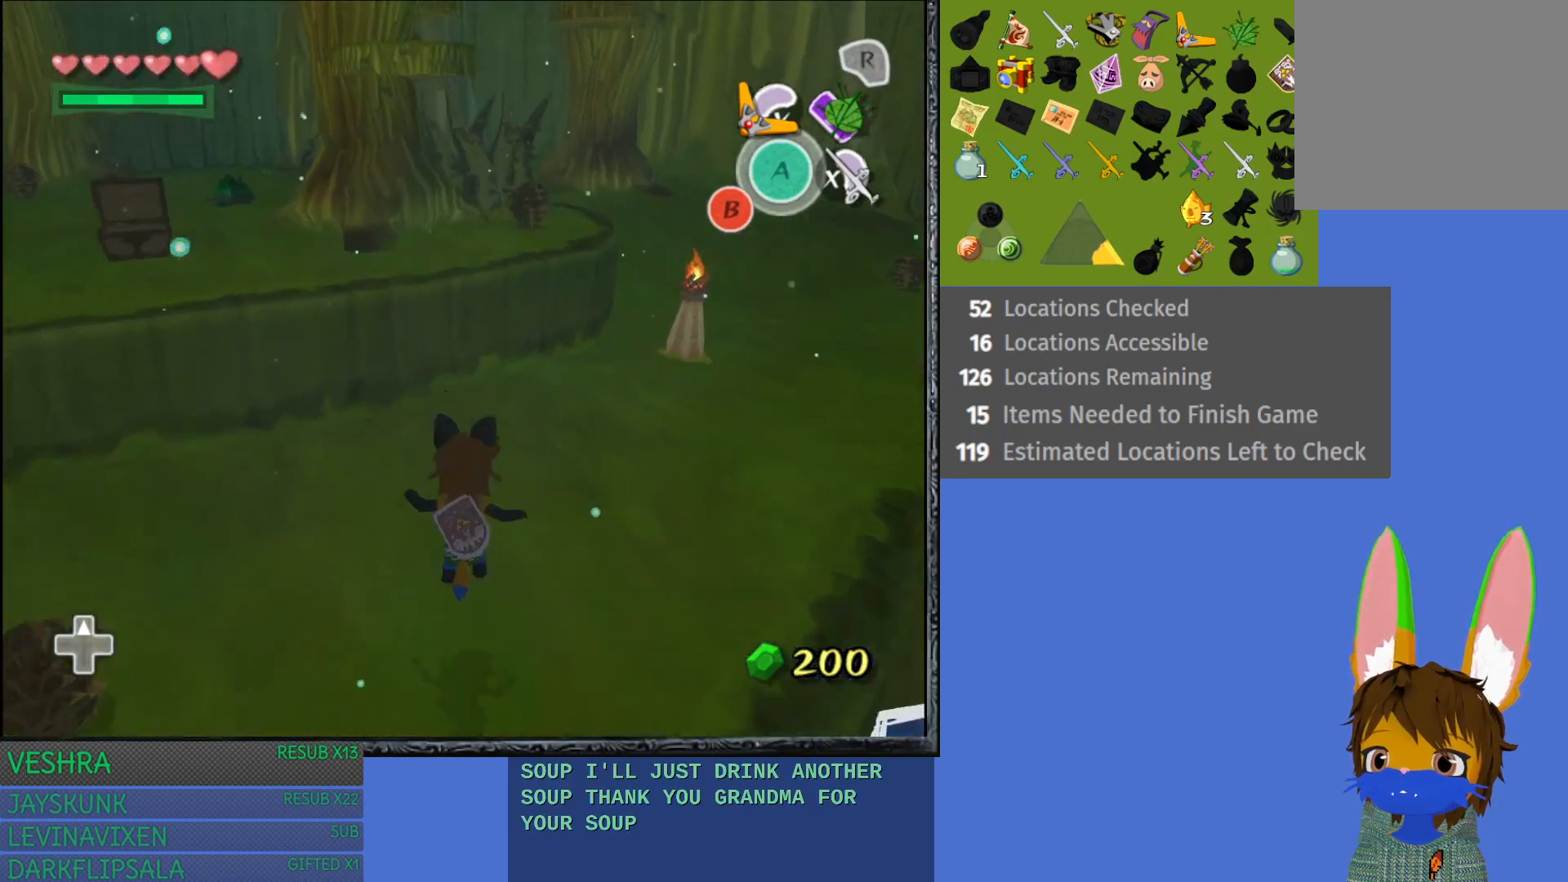
{"buttons": [], "left_stick": "up-right", "right_stick": "center", "events": []}
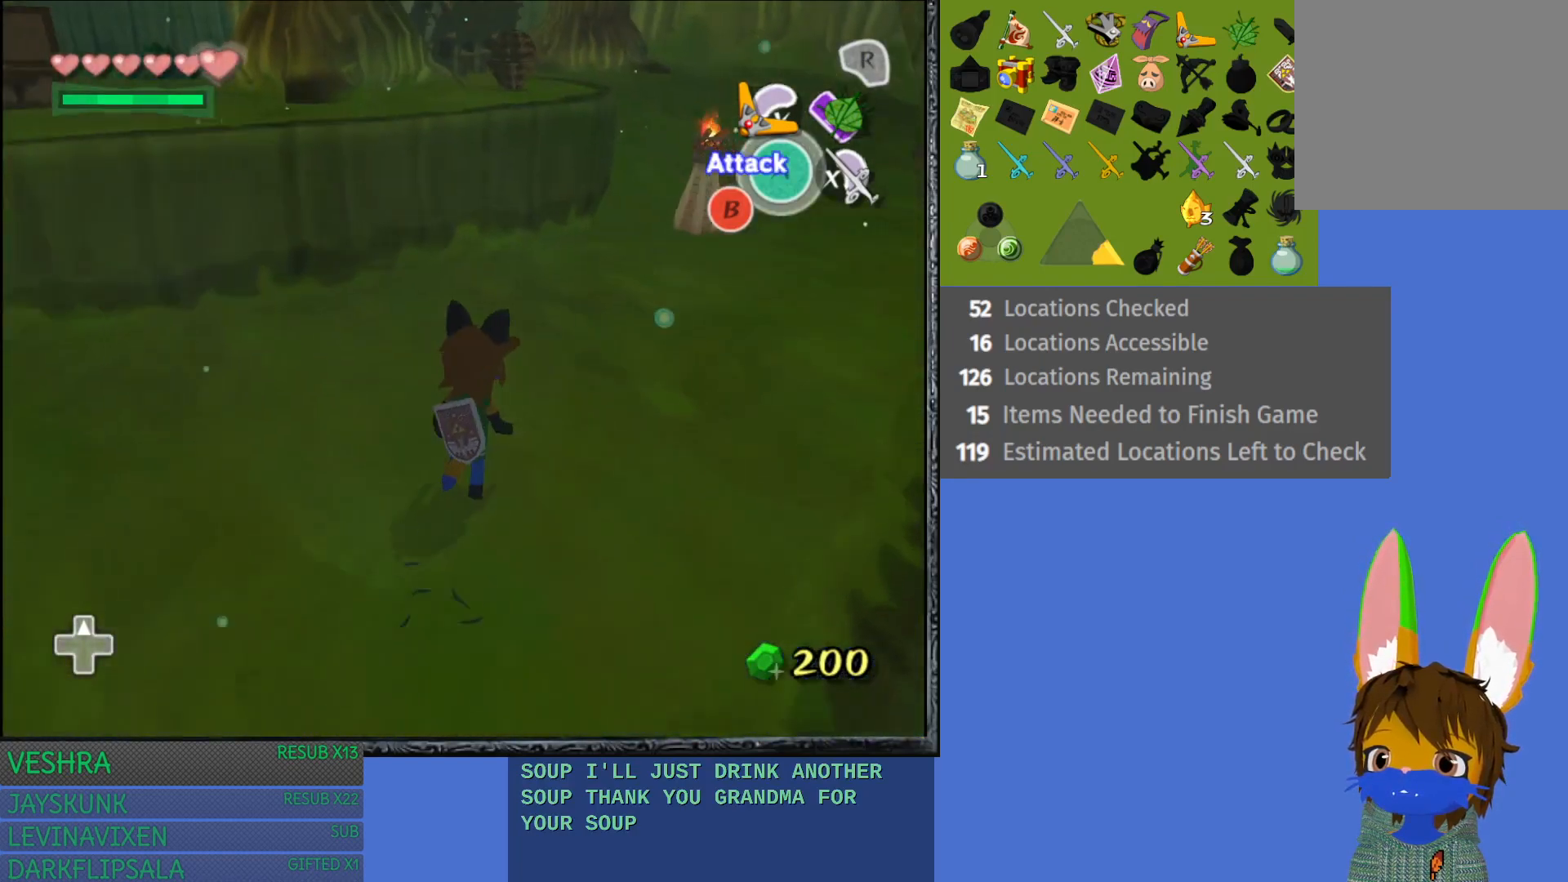
{"buttons": [], "left_stick": "up-right", "right_stick": "center", "events": []}
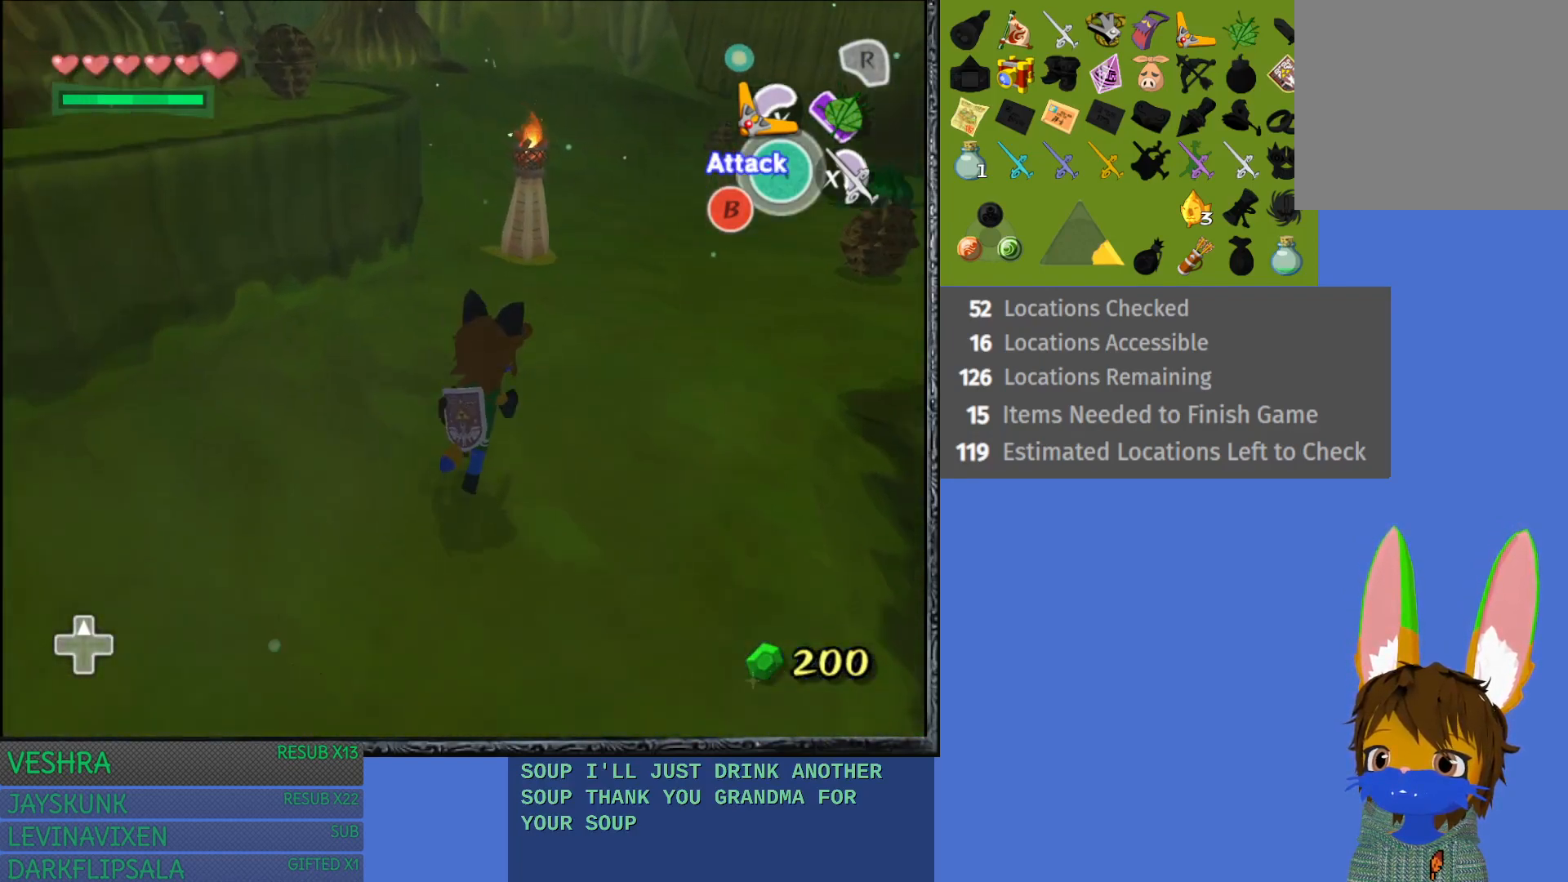
{"buttons": [], "left_stick": "up", "right_stick": "center", "events": [[300, "left_stick", "up"]]}
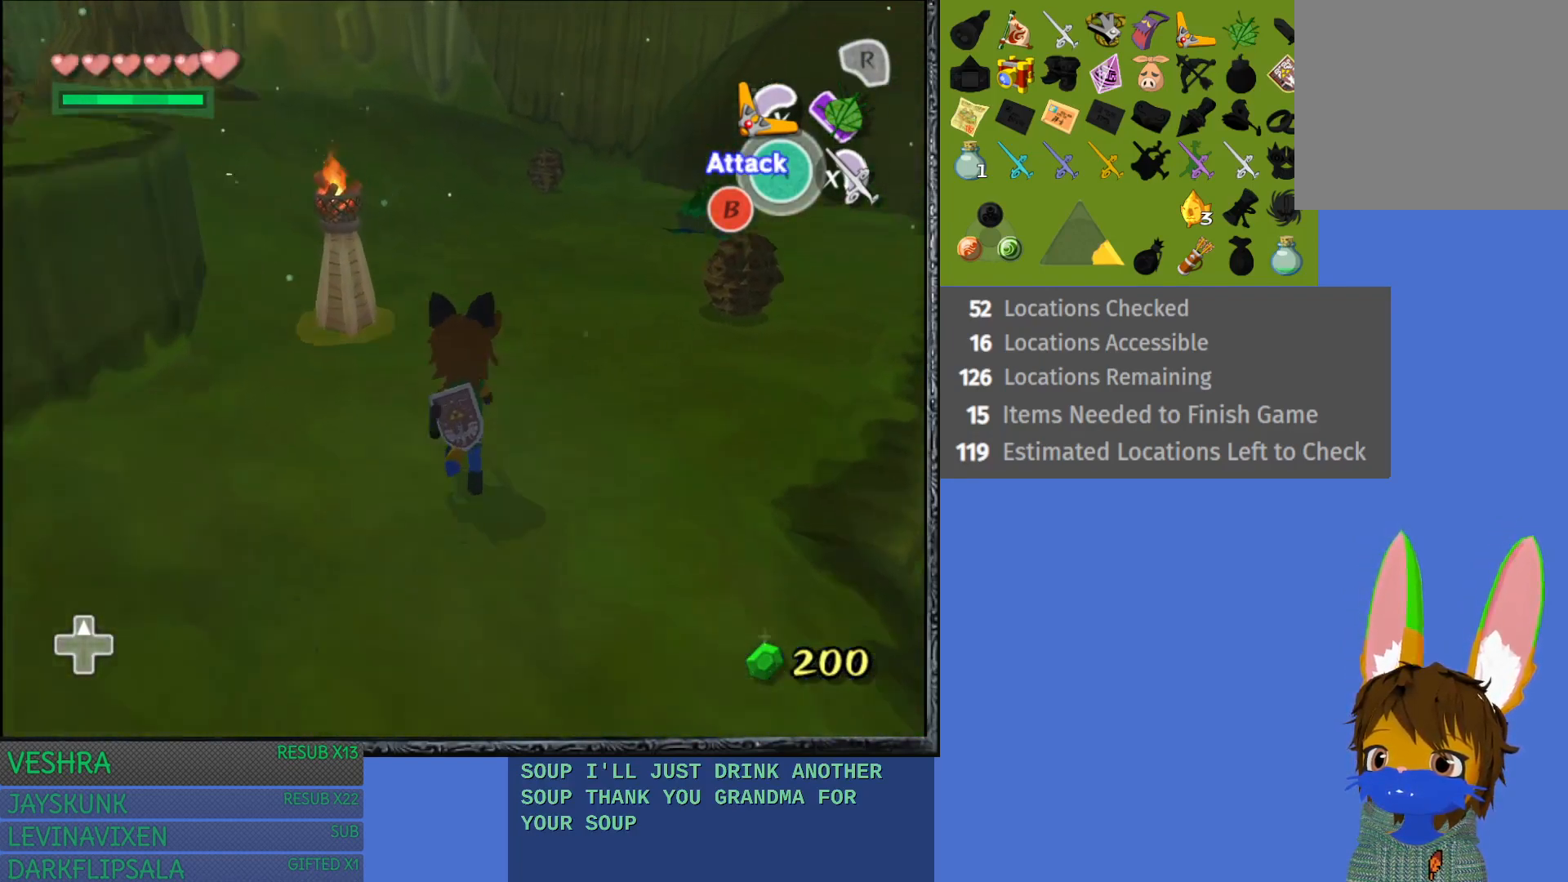
{"buttons": [], "left_stick": "up", "right_stick": "center", "events": []}
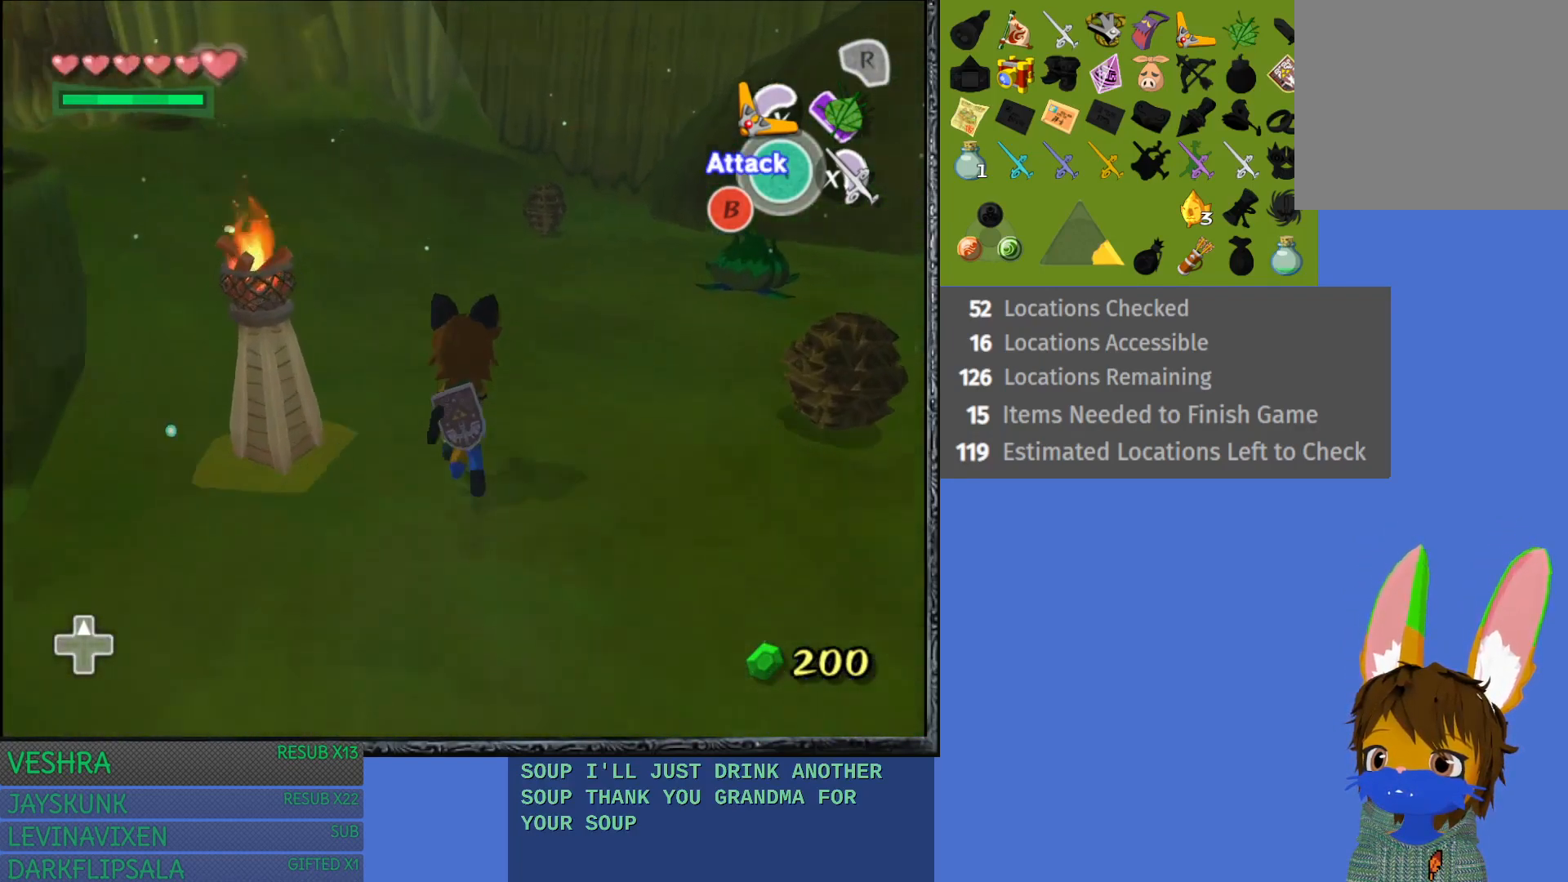
{"buttons": [], "left_stick": "up-left", "right_stick": "center", "events": [[217, "left_stick", "up-left"]]}
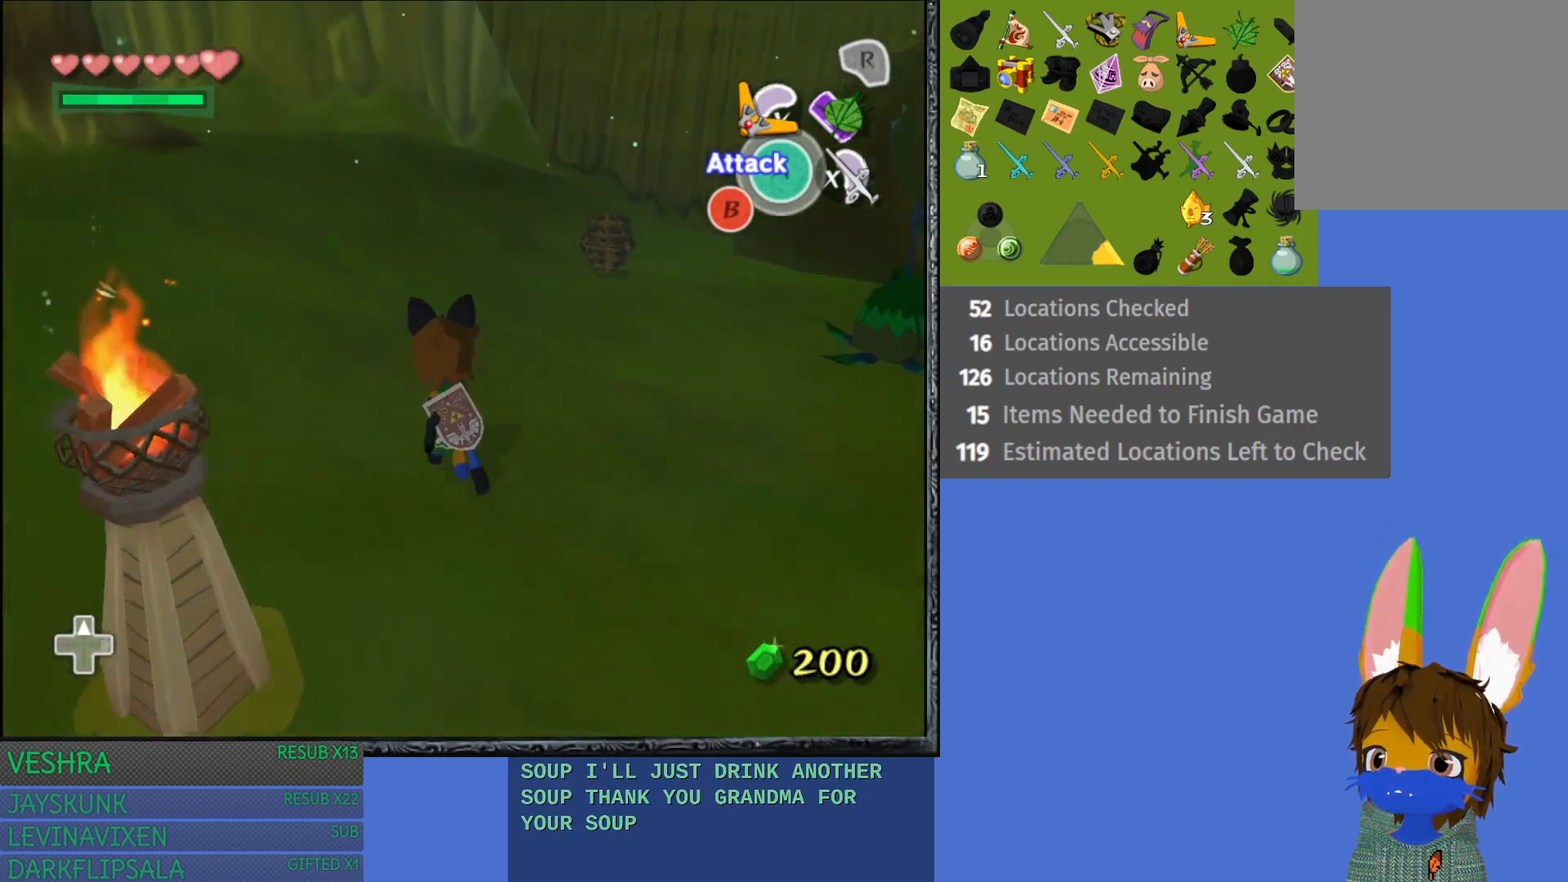
{"buttons": [], "left_stick": "up-right", "right_stick": "center", "events": [[300, "left_stick", "up"], [433, "left_stick", "up-right"]]}
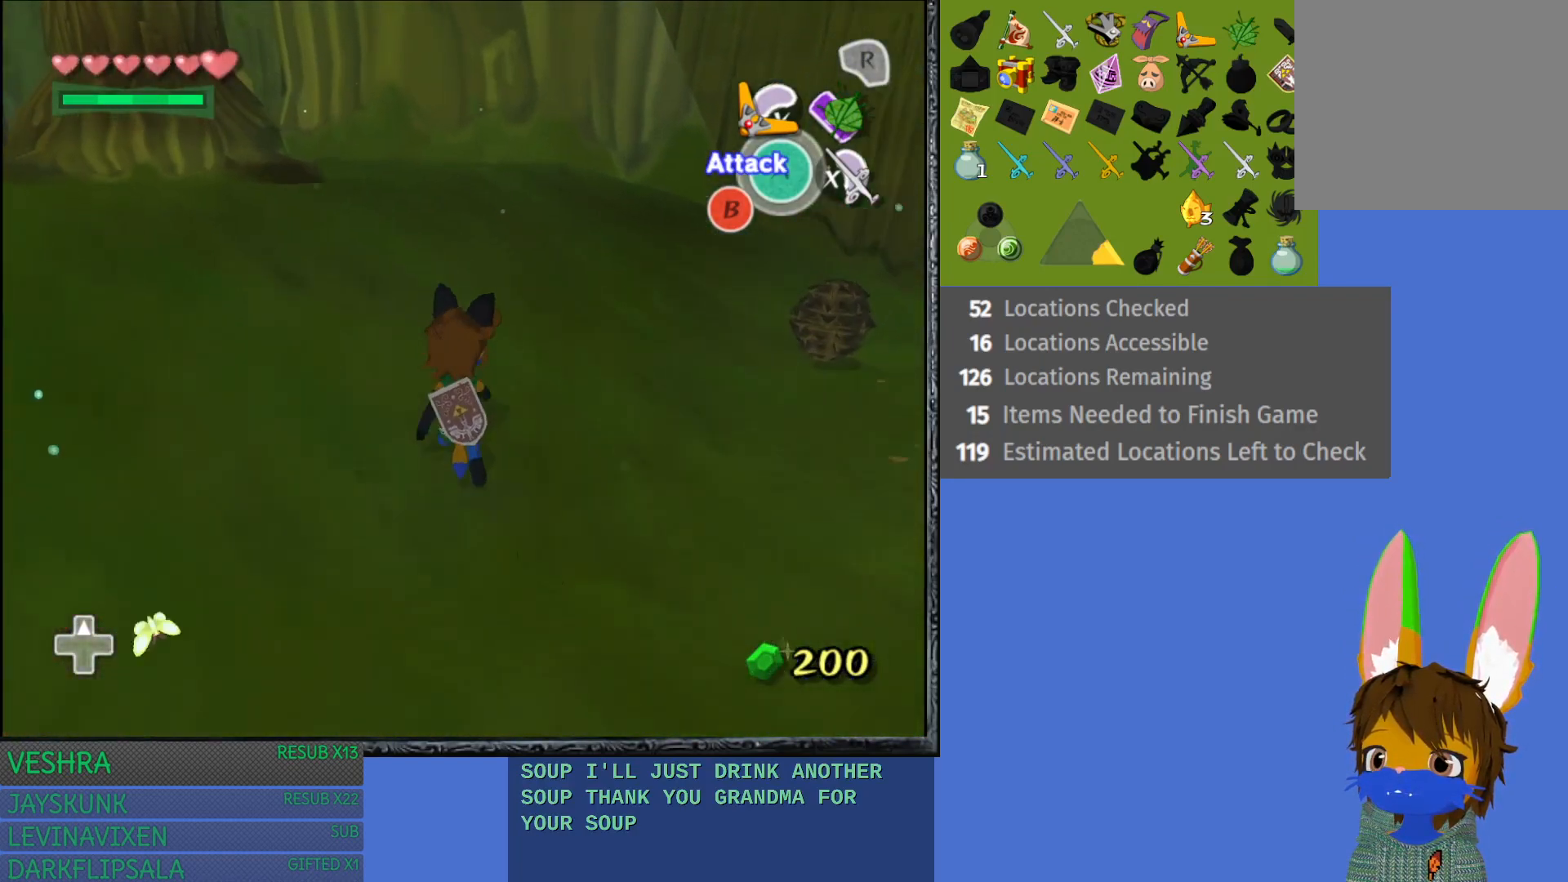
{"buttons": [], "left_stick": "up", "right_stick": "center", "events": [[183, "left_stick", "up"]]}
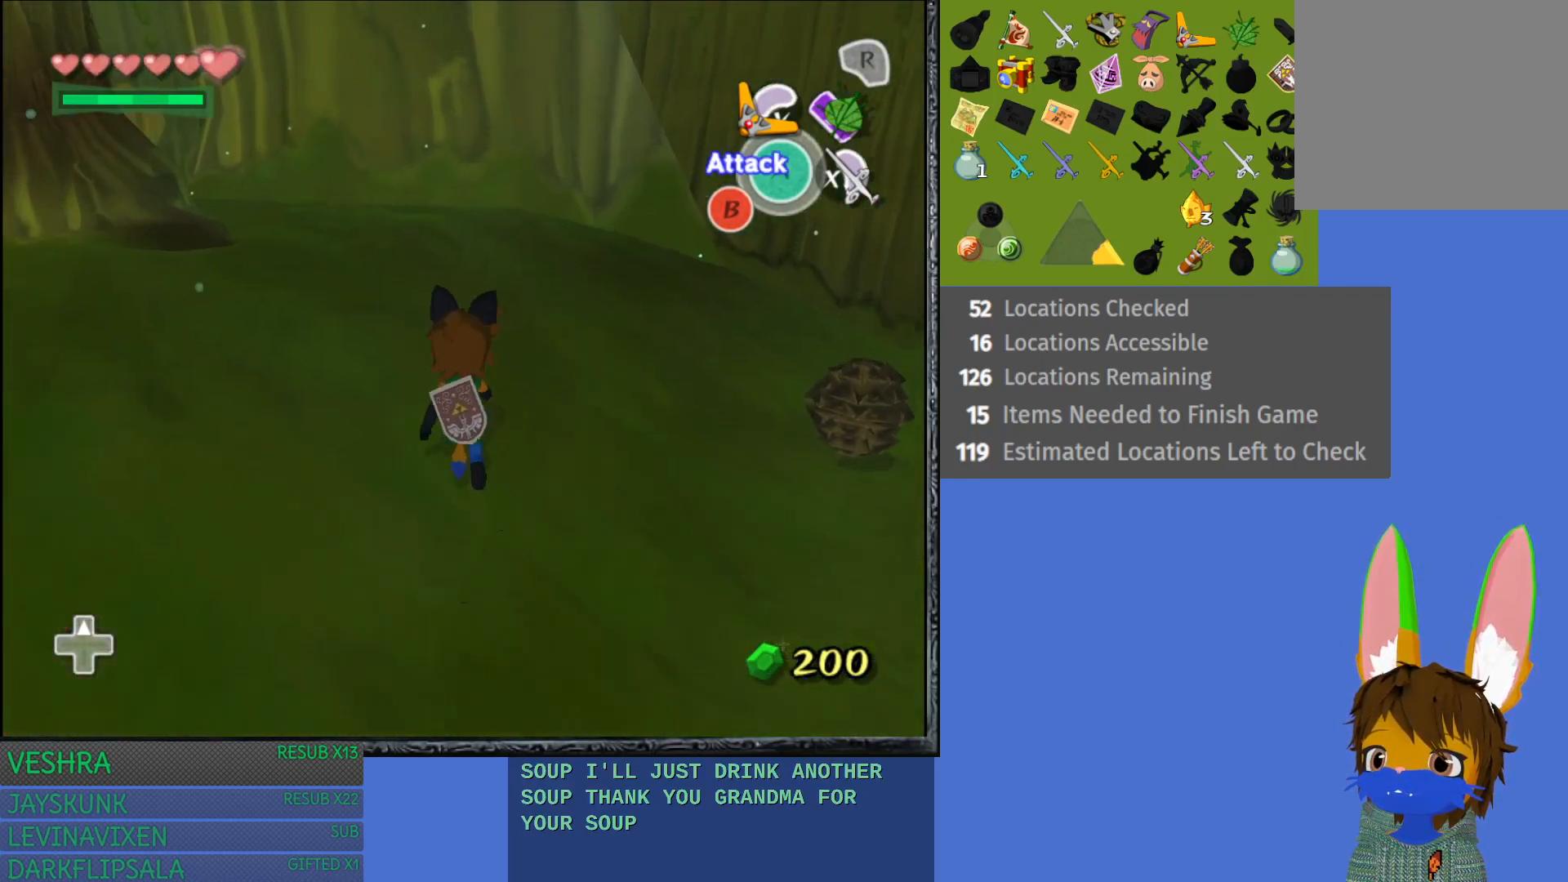
{"buttons": [], "left_stick": "up-left", "right_stick": "center", "events": [[17, "left_stick", "up-left"]]}
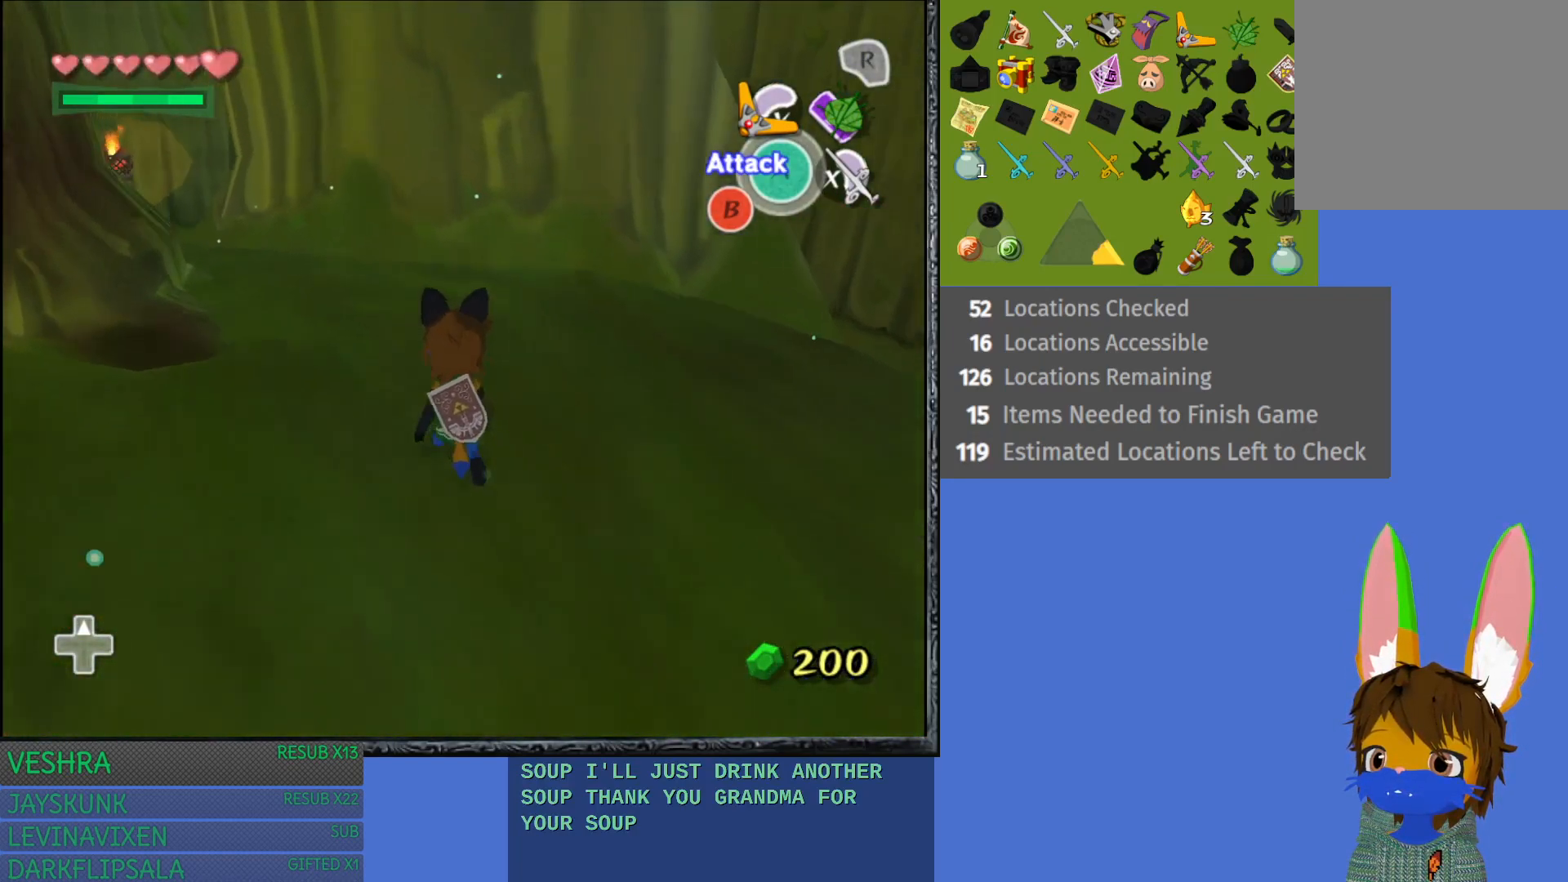
{"buttons": [], "left_stick": "up-left", "right_stick": "center", "events": []}
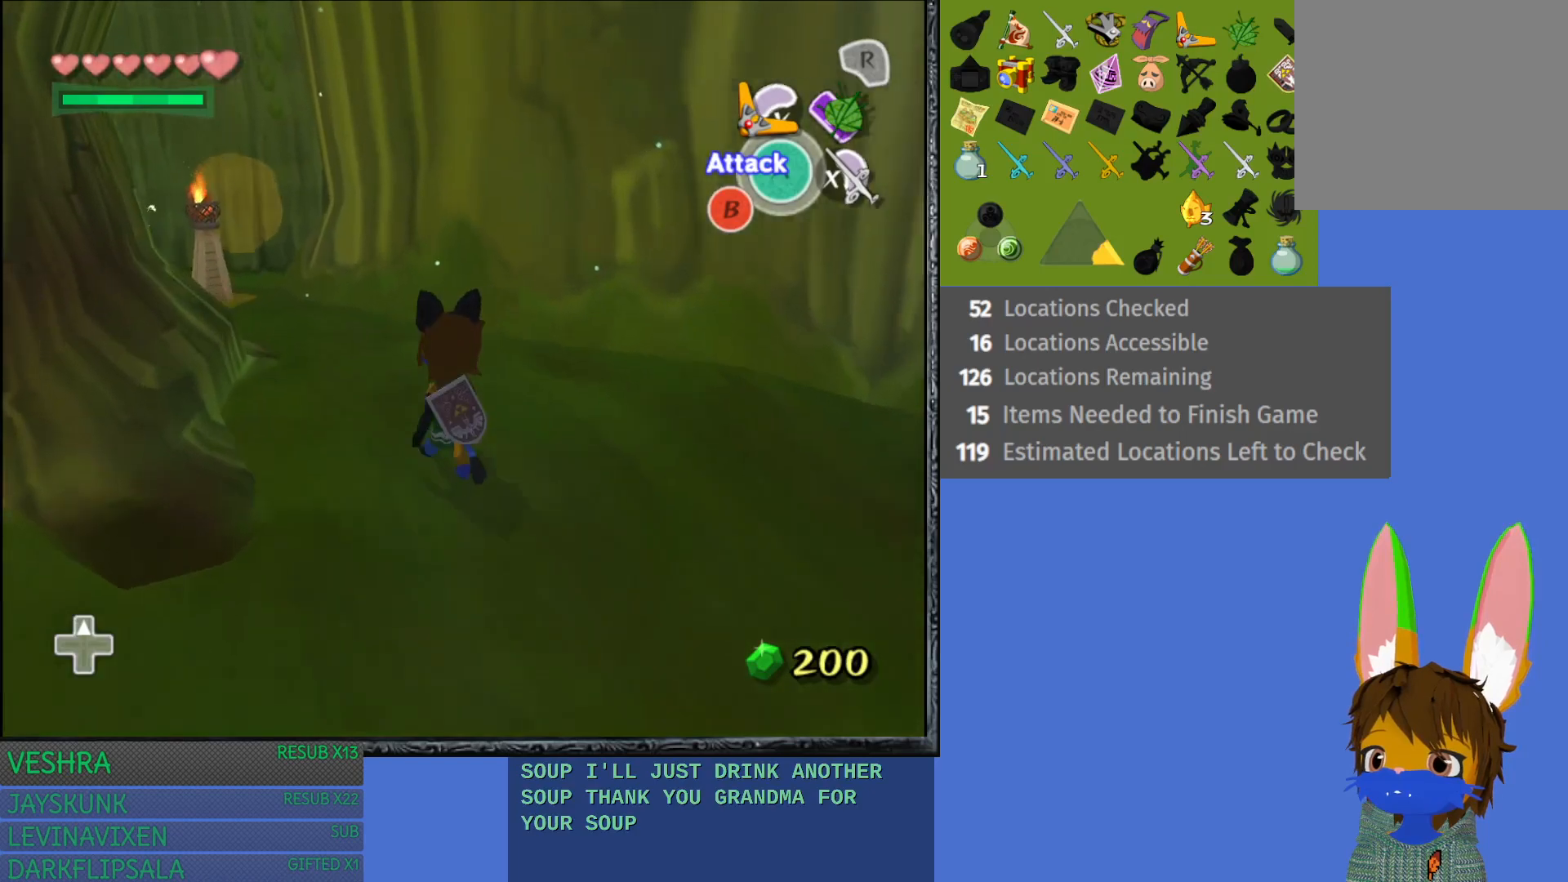
{"buttons": [], "left_stick": "up", "right_stick": "center", "events": [[433, "left_stick", "up"]]}